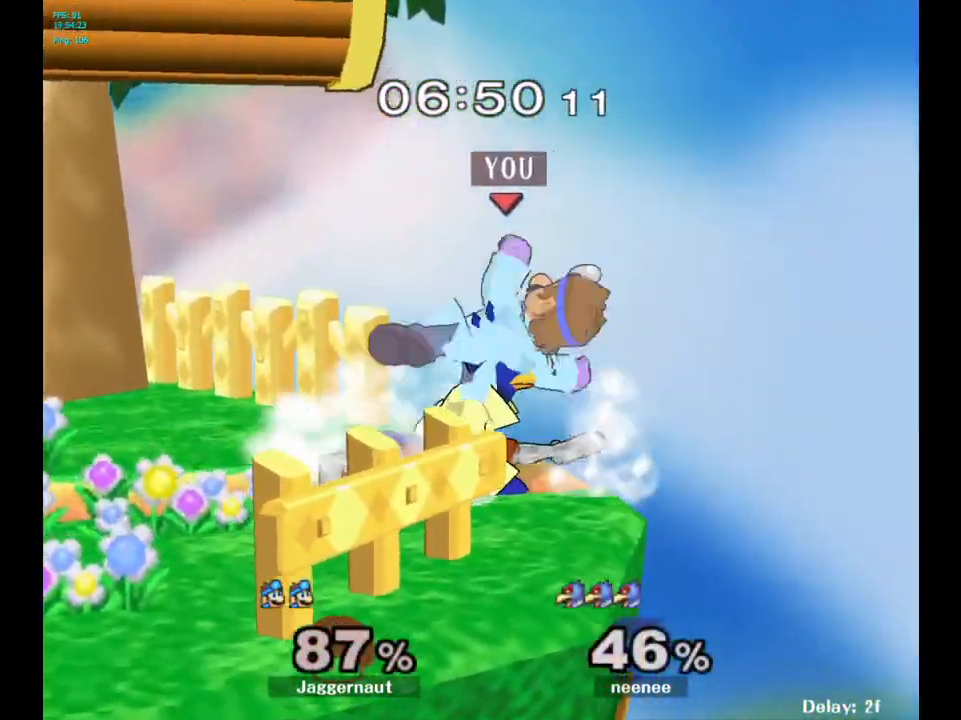
Gameplay with a controller (Nintendo layout); each line is a JSON object with the inputs held at the frame after it. "events" lists button and stick changes between this image and that frame as [ms after this image, input, new state], when the widget could be followed in between. Not read: L3 R3.
{"buttons": [], "left_stick": "center", "right_stick": "center", "events": [[183, "left_stick", "center"], [350, "A", "down"], [450, "A", "up"]]}
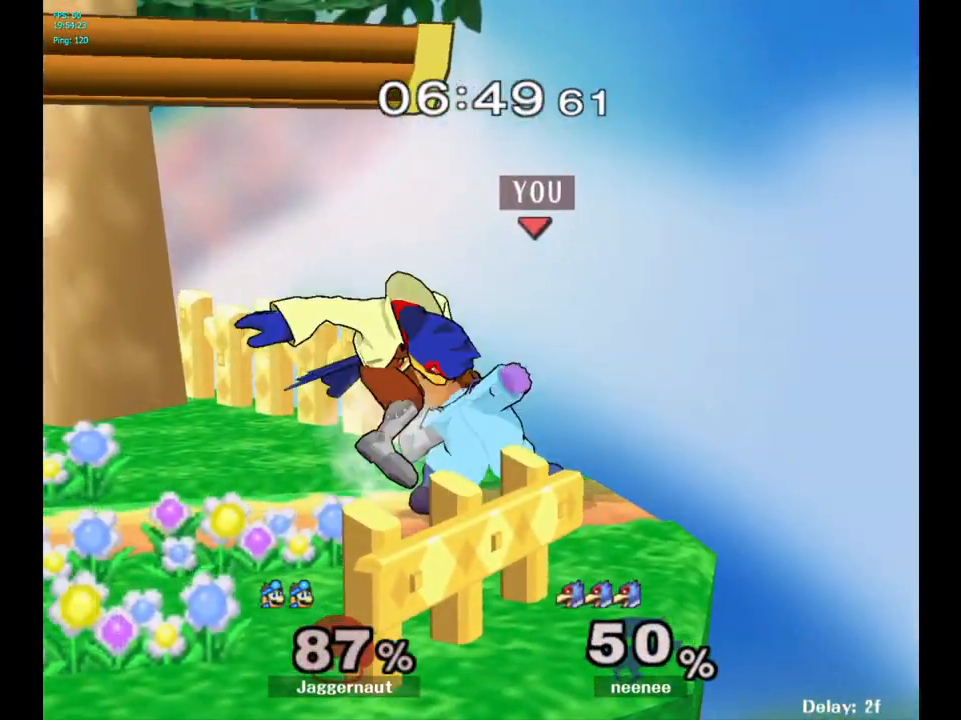
{"buttons": [], "left_stick": "right", "right_stick": "center", "events": [[150, "Z", "down"], [283, "Z", "up"], [350, "left_stick", "right"]]}
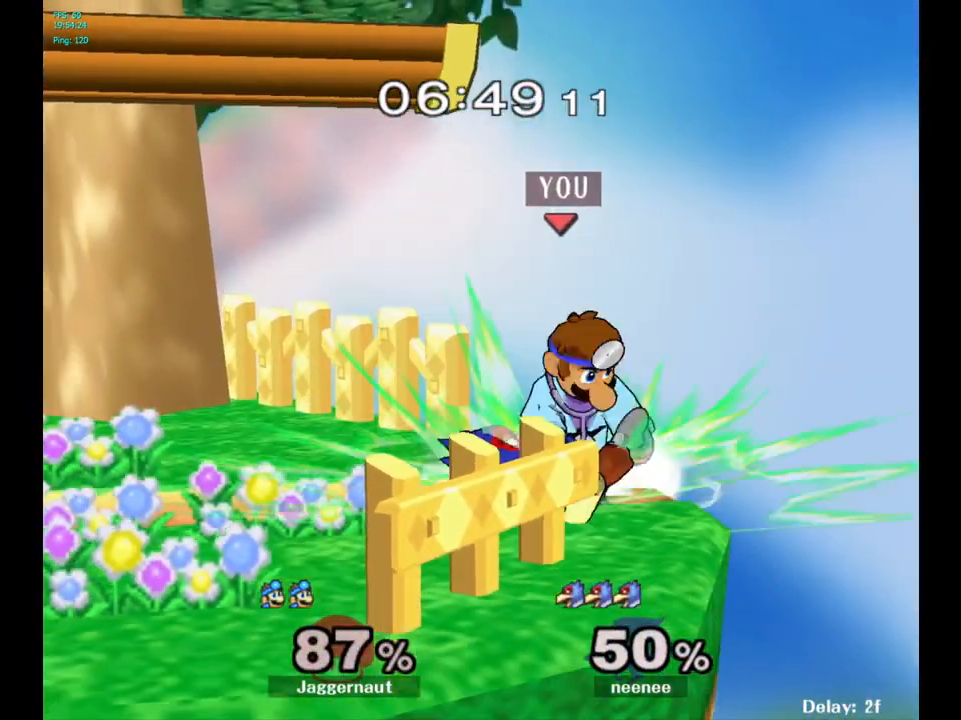
{"buttons": [], "left_stick": "center", "right_stick": "center", "events": [[17, "left_stick", "center"]]}
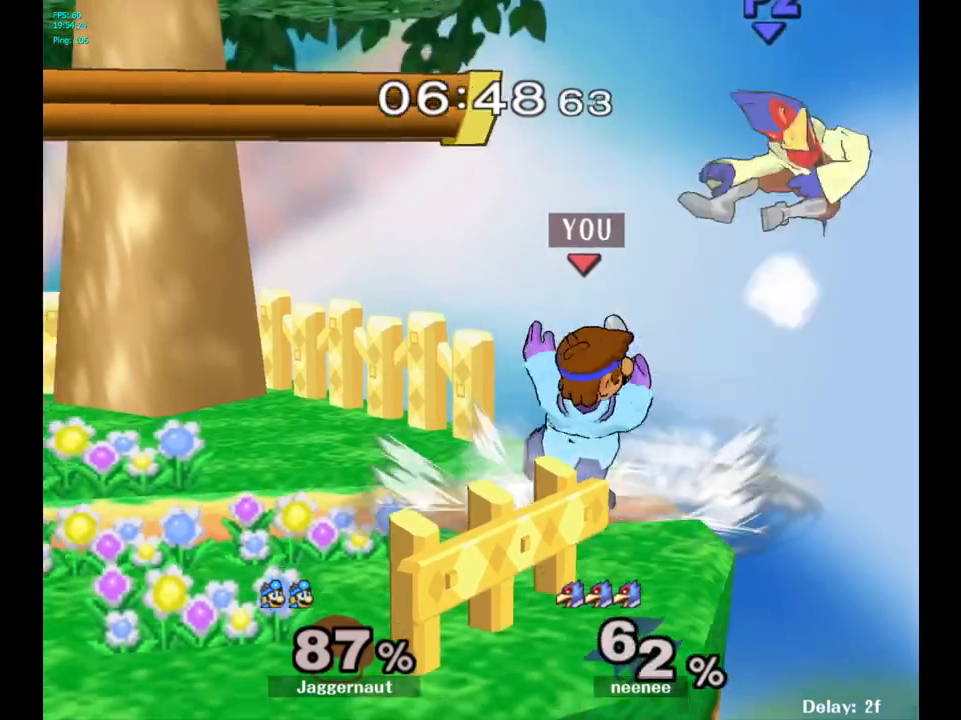
{"buttons": ["Y", "R1"], "left_stick": "down-left", "right_stick": "center", "events": [[350, "Y", "down"], [350, "left_stick", "down-left"], [400, "R1", "down"]]}
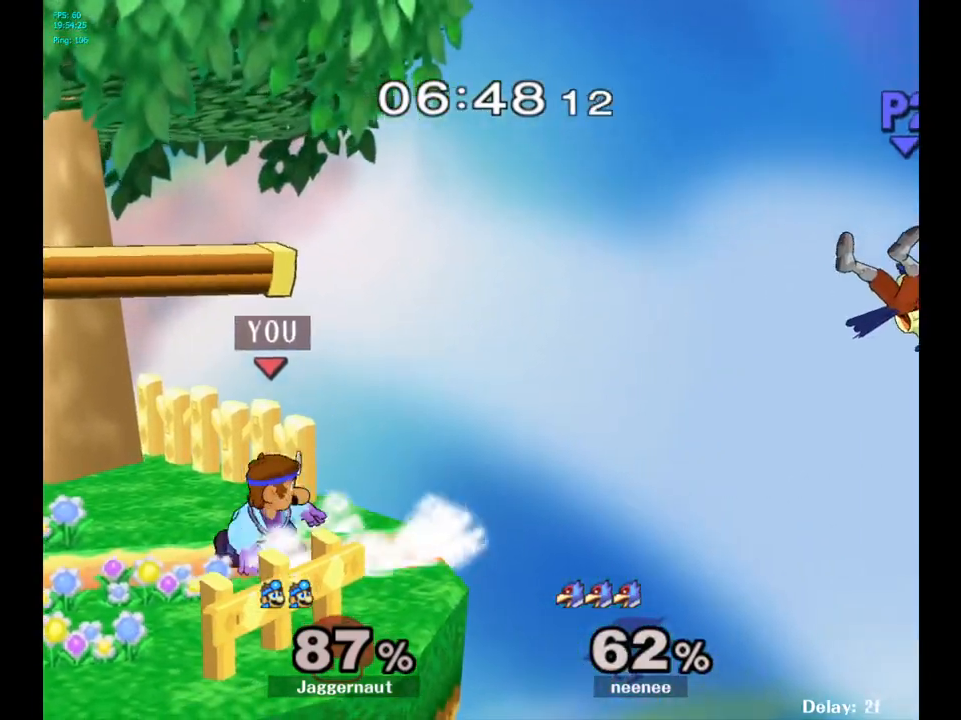
{"buttons": [], "left_stick": "right", "right_stick": "center", "events": [[17, "R1", "up"], [17, "Y", "up"], [33, "R1", "down"], [33, "Y", "down"], [50, "Y", "up"], [67, "R1", "up"], [67, "left_stick", "center"], [167, "B", "down"], [233, "B", "up"], [283, "B", "down"], [400, "B", "up"], [400, "left_stick", "right"]]}
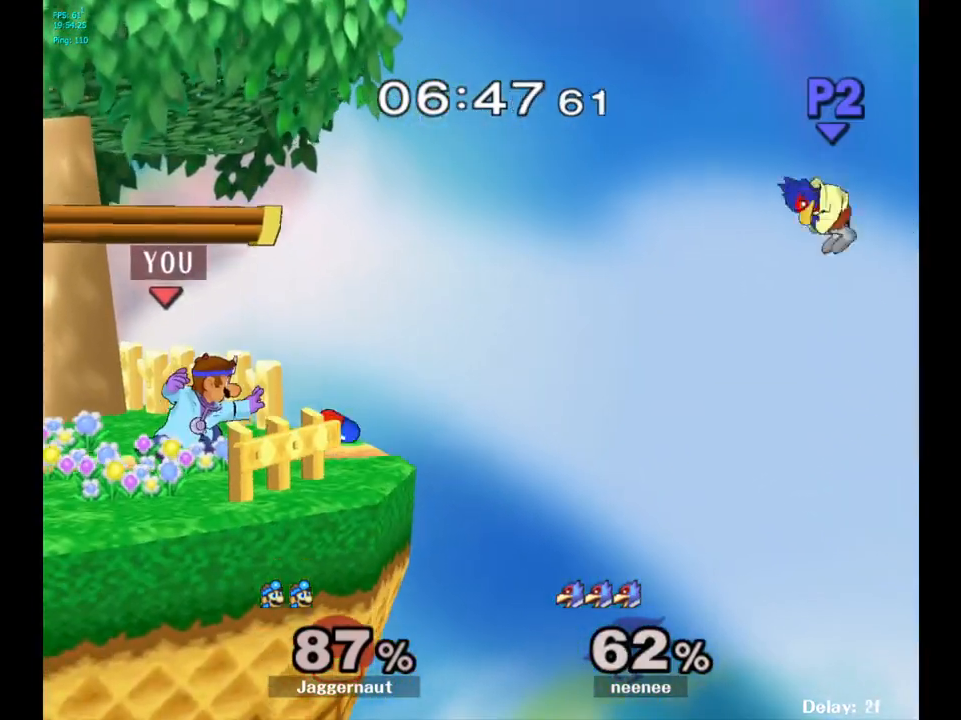
{"buttons": [], "left_stick": "up-right", "right_stick": "center", "events": [[317, "left_stick", "up-right"]]}
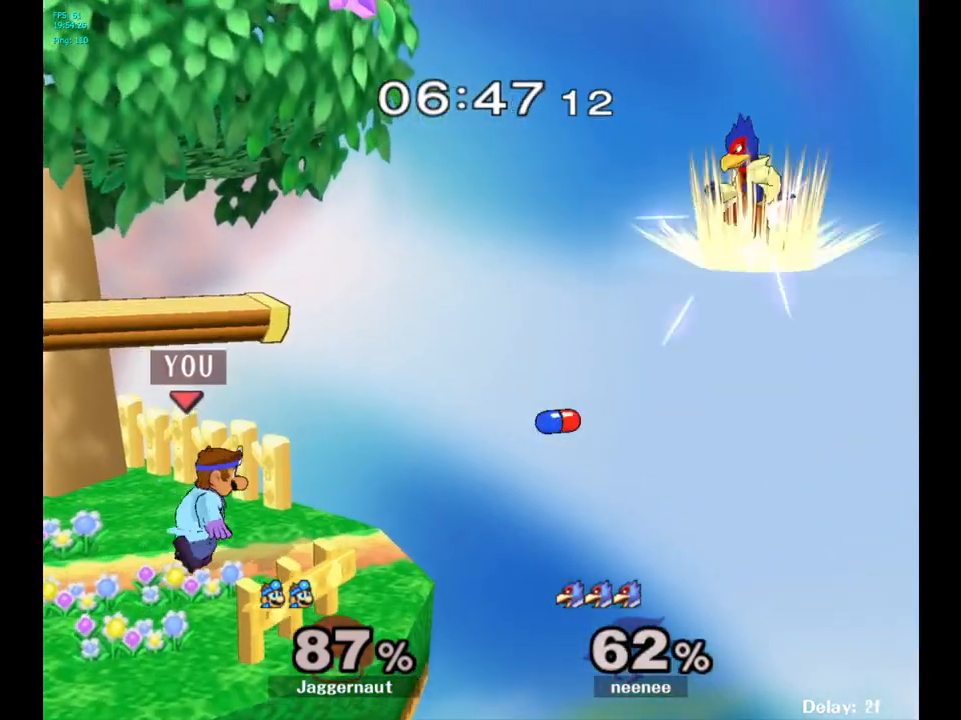
{"buttons": [], "left_stick": "center", "right_stick": "center", "events": [[200, "left_stick", "center"]]}
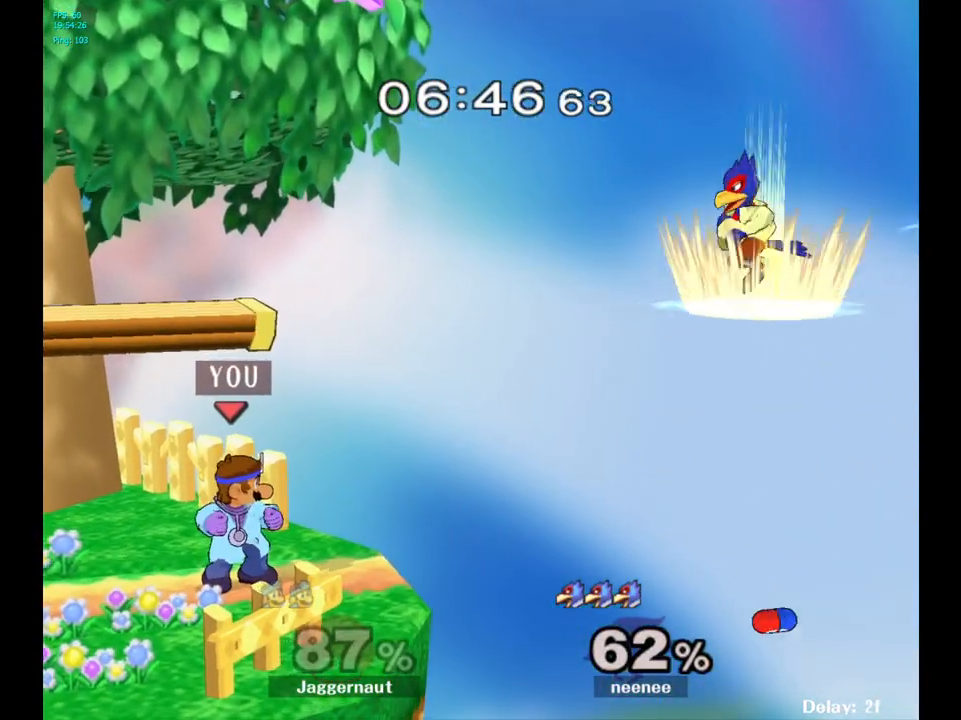
{"buttons": [], "left_stick": "left", "right_stick": "center", "events": [[67, "Y", "down"], [150, "A", "down"], [250, "Y", "up"], [250, "left_stick", "left"], [383, "A", "up"]]}
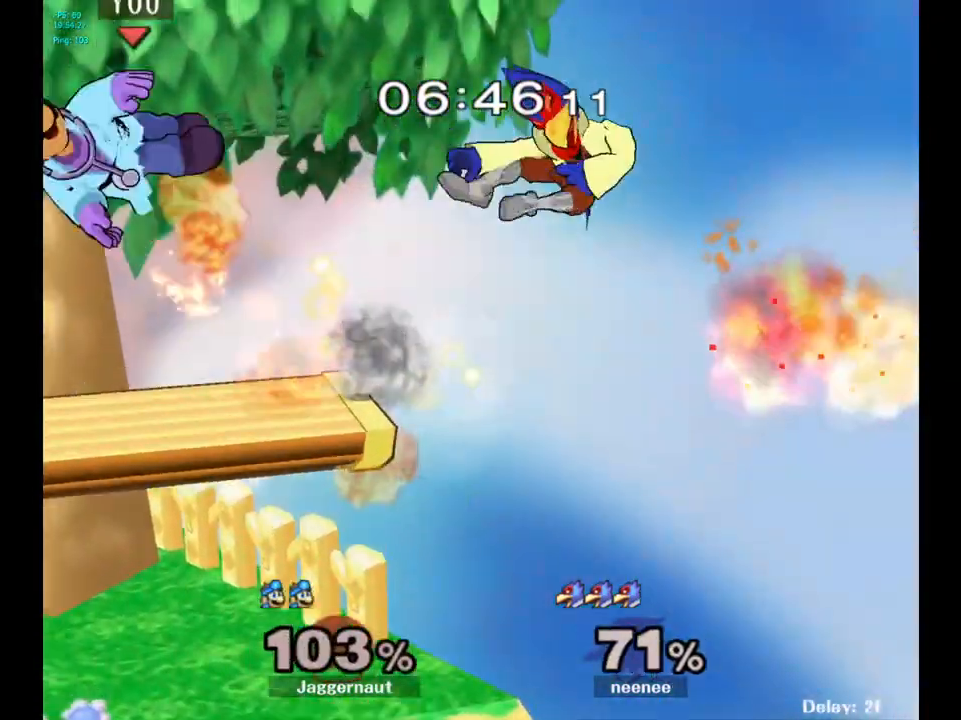
{"buttons": [], "left_stick": "center", "right_stick": "center", "events": [[17, "left_stick", "up-left"], [150, "left_stick", "center"], [283, "left_stick", "right"], [500, "left_stick", "center"]]}
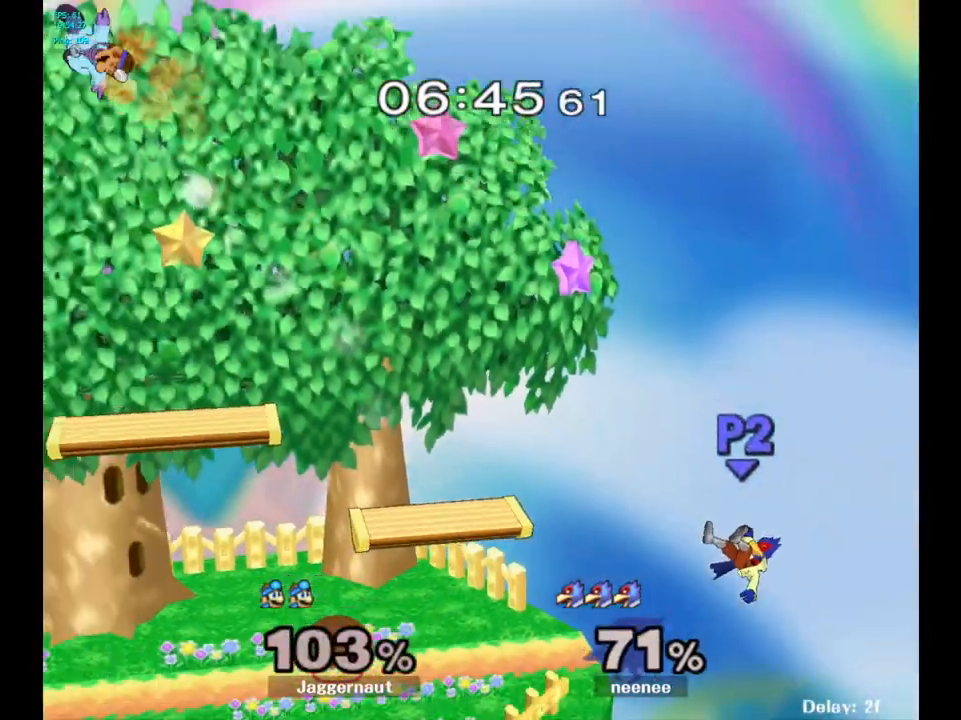
{"buttons": [], "left_stick": "right", "right_stick": "center", "events": [[133, "left_stick", "right"]]}
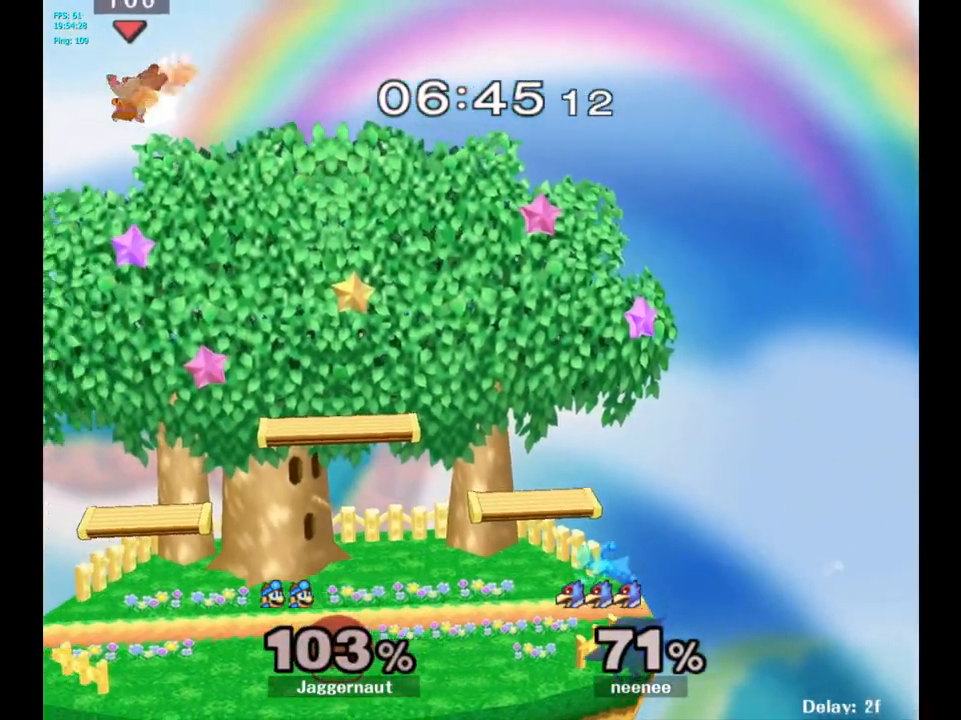
{"buttons": [], "left_stick": "right", "right_stick": "center", "events": []}
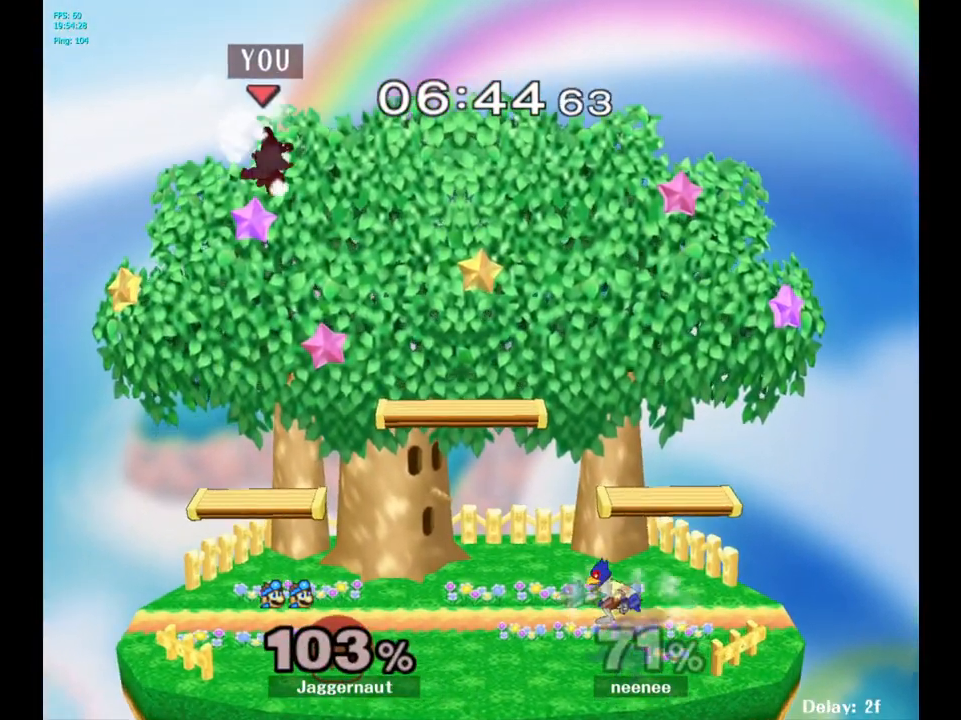
{"buttons": [], "left_stick": "right", "right_stick": "center", "events": [[100, "left_stick", "center"], [317, "A", "down"], [483, "A", "up"], [500, "left_stick", "right"]]}
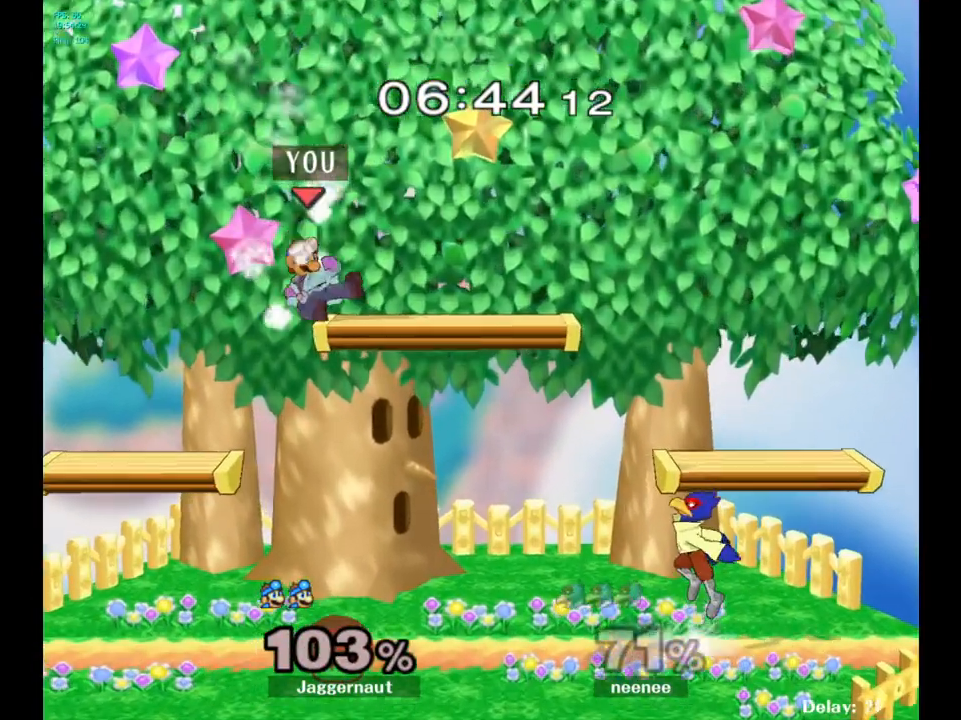
{"buttons": ["R1"], "left_stick": "right", "right_stick": "center", "events": [[67, "R1", "down"]]}
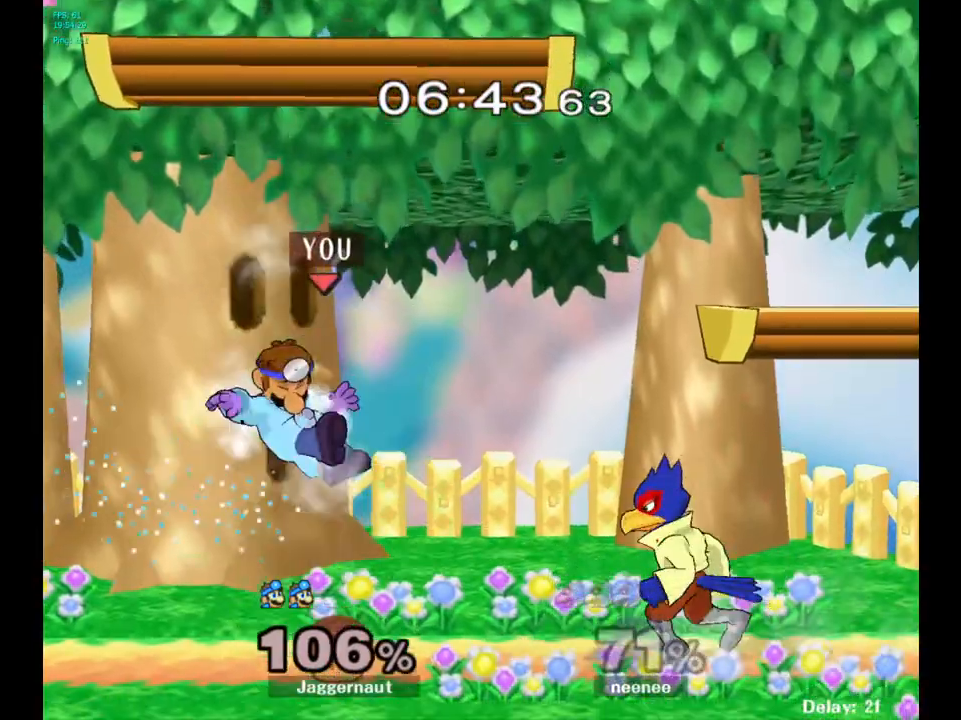
{"buttons": ["R1"], "left_stick": "center", "right_stick": "center", "events": [[117, "left_stick", "center"]]}
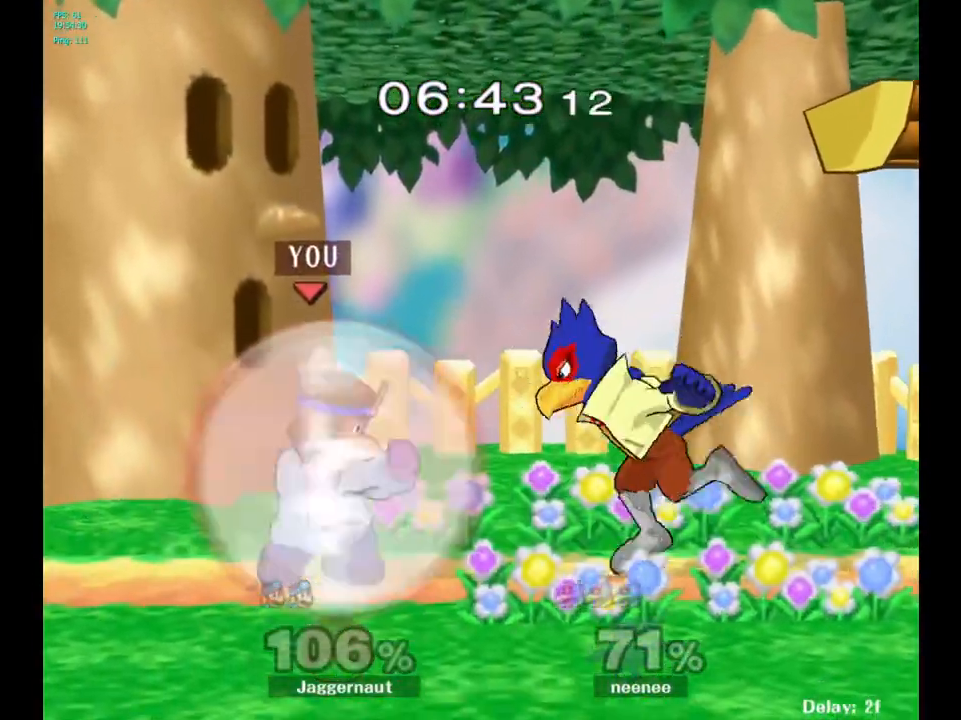
{"buttons": ["Y"], "left_stick": "center", "right_stick": "center", "events": [[183, "R1", "up"], [217, "Y", "down"], [367, "A", "down"], [500, "A", "up"]]}
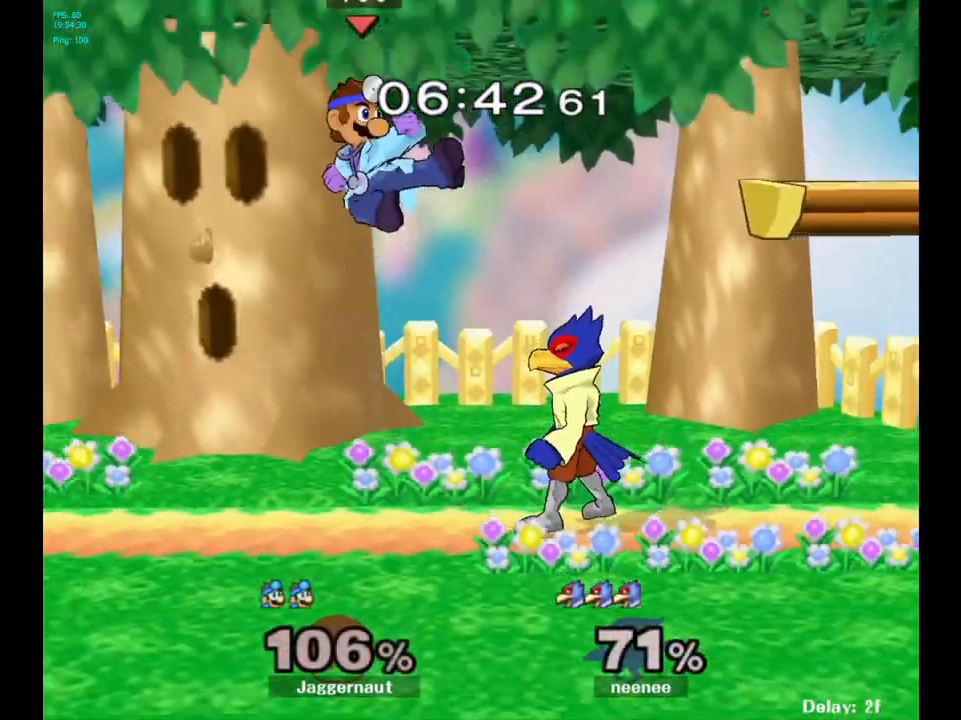
{"buttons": [], "left_stick": "left", "right_stick": "center", "events": [[33, "left_stick", "right"], [100, "Y", "up"], [217, "left_stick", "left"]]}
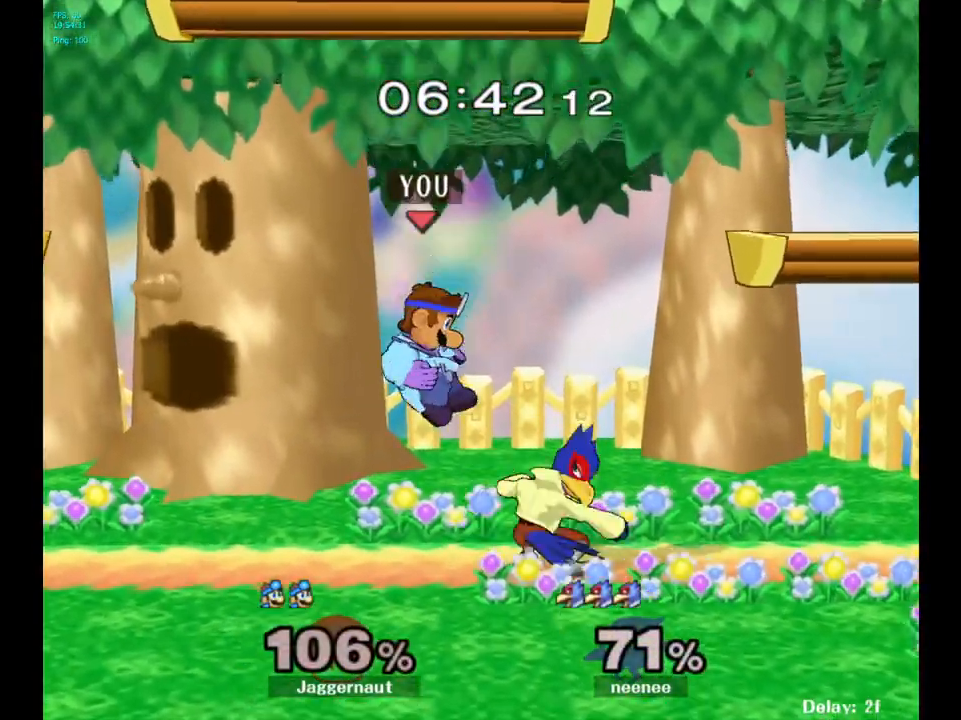
{"buttons": ["A"], "left_stick": "center", "right_stick": "center", "events": [[267, "left_stick", "center"], [400, "left_stick", "right"], [467, "A", "down"], [467, "left_stick", "center"]]}
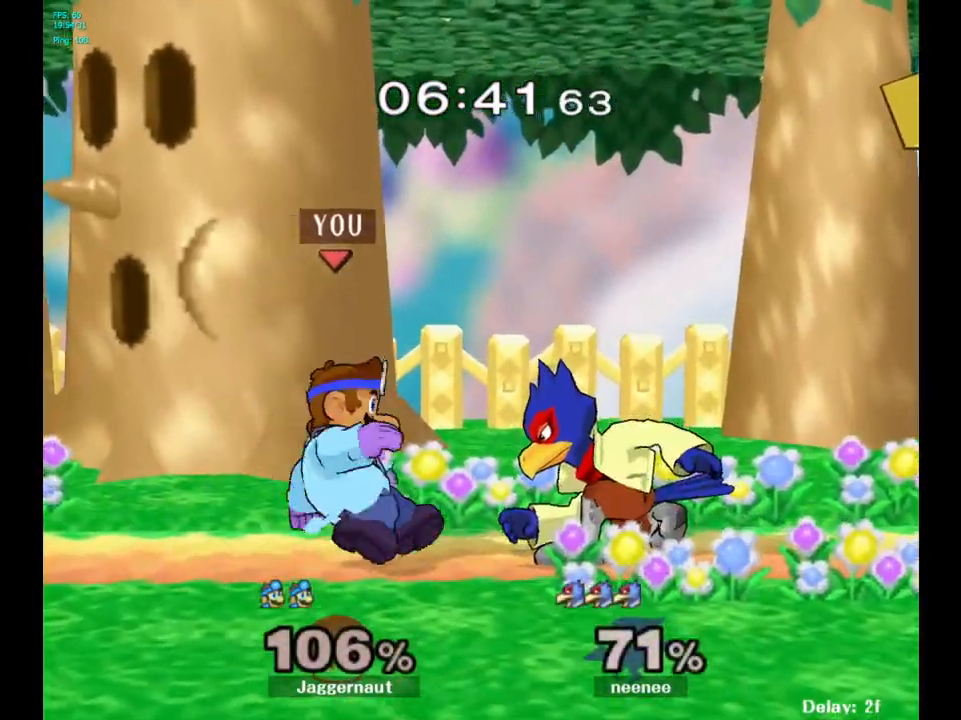
{"buttons": [], "left_stick": "up-right", "right_stick": "center", "events": [[117, "A", "up"], [367, "left_stick", "up-right"]]}
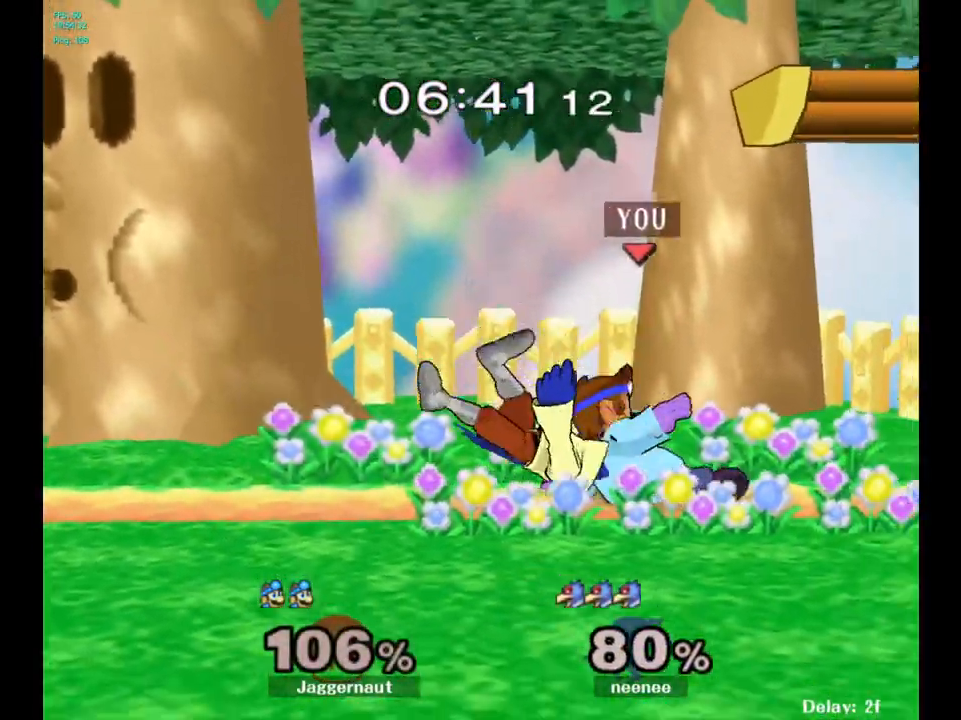
{"buttons": [], "left_stick": "center", "right_stick": "center", "events": [[100, "left_stick", "center"], [183, "Y", "down"], [400, "left_stick", "left"], [417, "Y", "up"], [483, "left_stick", "center"]]}
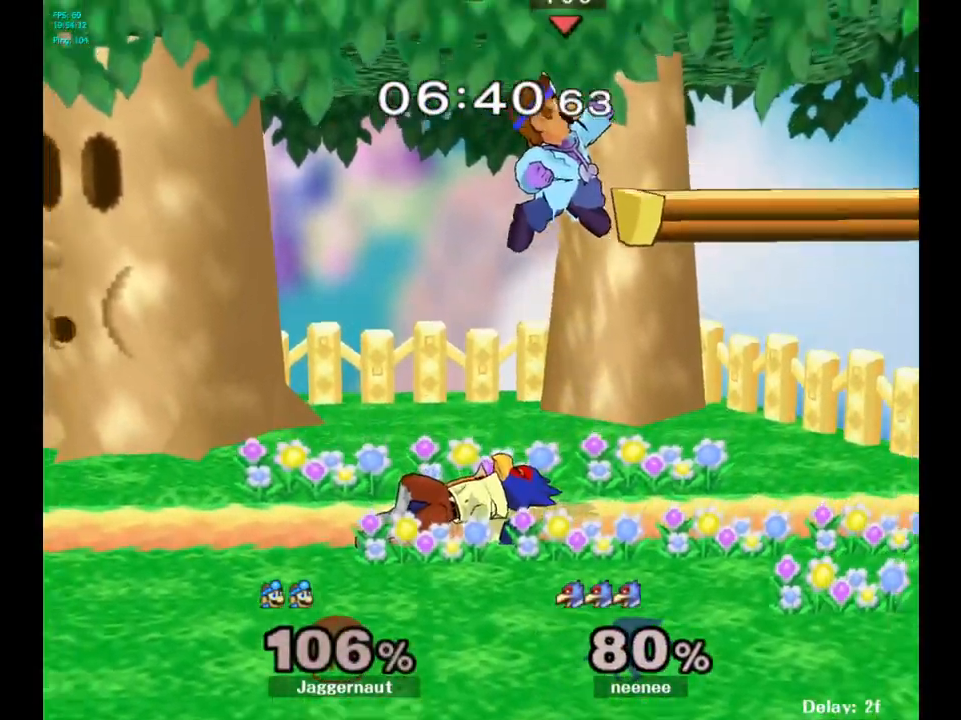
{"buttons": ["Y"], "left_stick": "center", "right_stick": "center", "events": [[467, "Y", "down"]]}
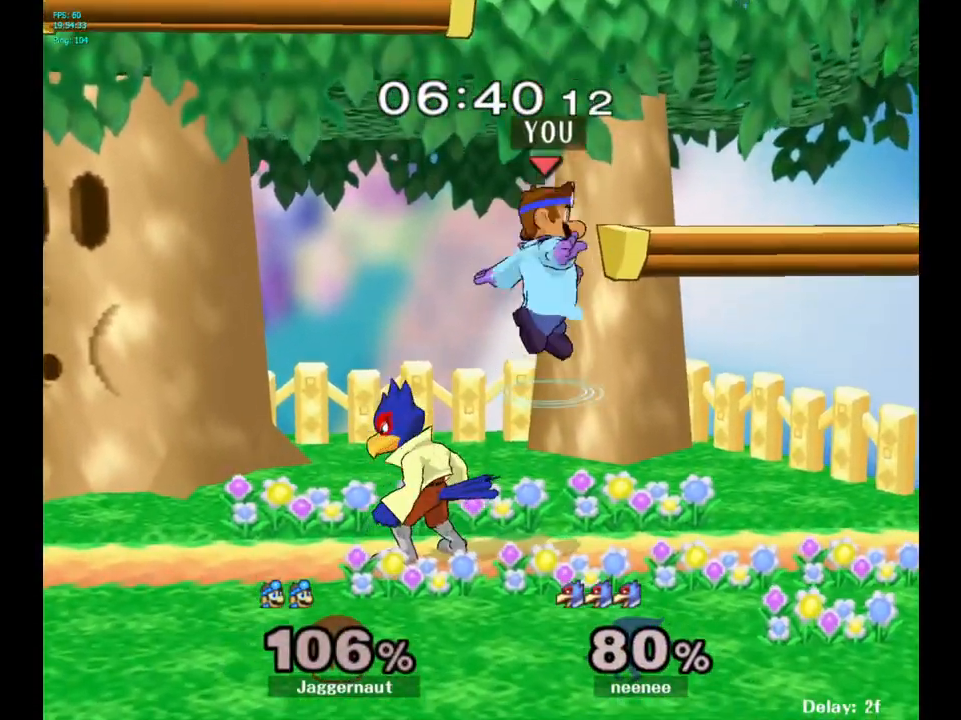
{"buttons": [], "left_stick": "down", "right_stick": "center", "events": [[50, "Y", "up"], [167, "left_stick", "up-left"], [433, "right_stick", "down"], [483, "left_stick", "down"], [500, "right_stick", "center"]]}
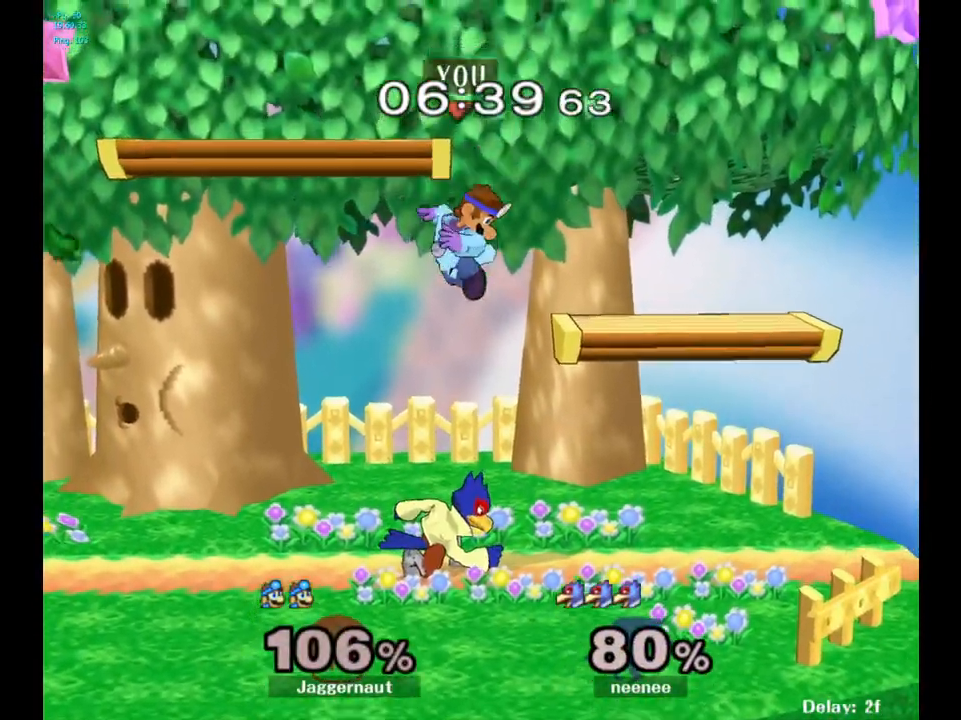
{"buttons": ["R1"], "left_stick": "up-right", "right_stick": "center", "events": [[200, "left_stick", "left"], [300, "R1", "down"], [467, "left_stick", "up-right"]]}
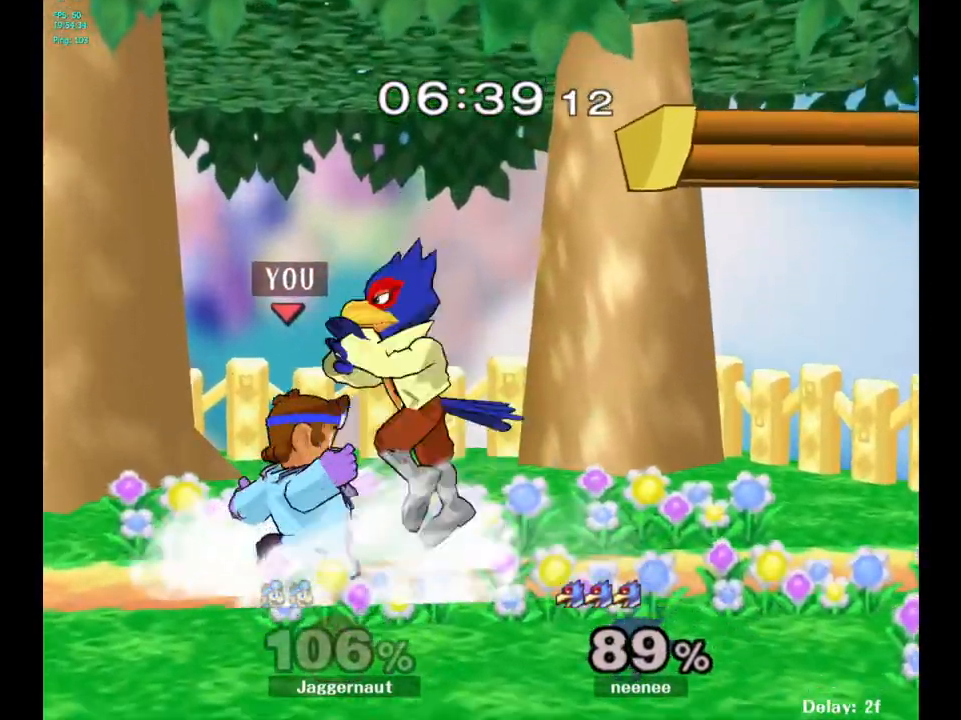
{"buttons": ["R1"], "left_stick": "center", "right_stick": "center", "events": [[50, "left_stick", "center"]]}
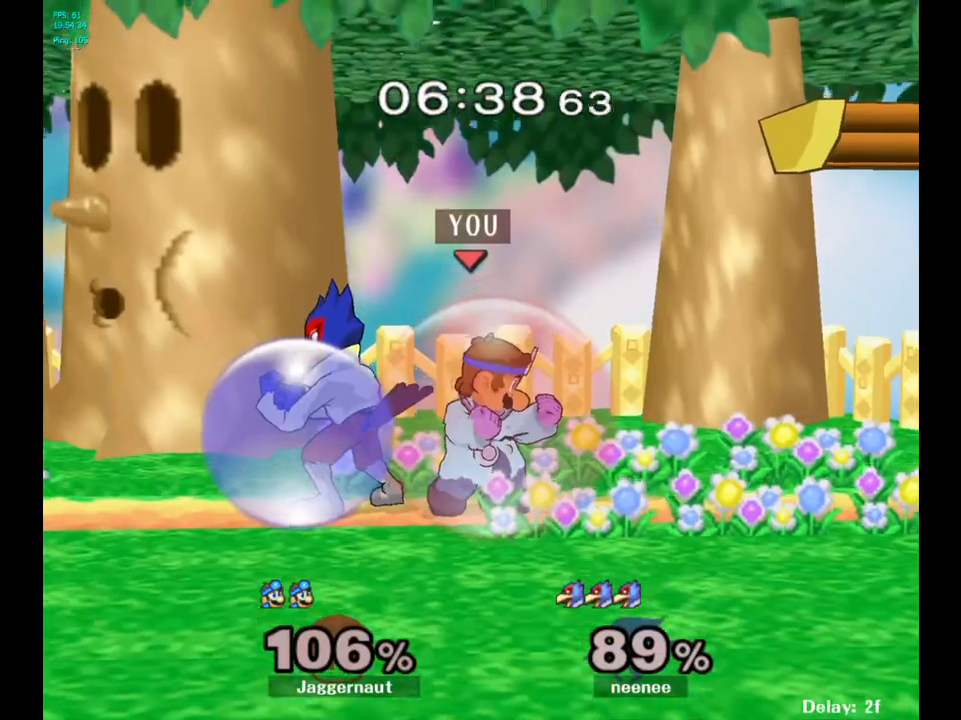
{"buttons": [], "left_stick": "center", "right_stick": "center", "events": [[167, "left_stick", "left"], [450, "R1", "up"], [467, "left_stick", "center"]]}
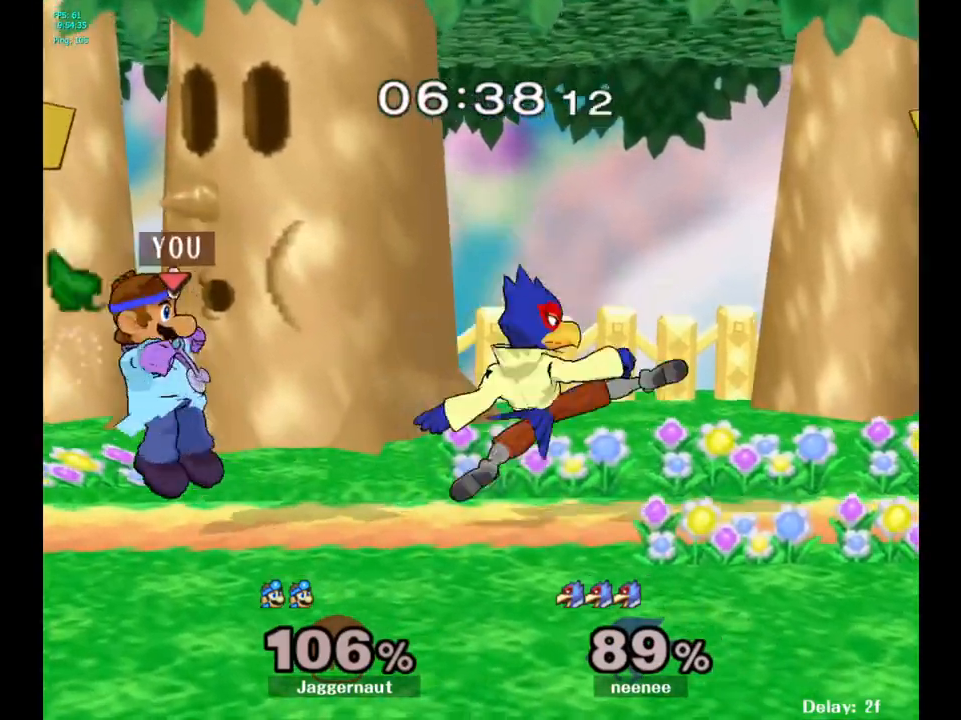
{"buttons": [], "left_stick": "center", "right_stick": "center", "events": [[167, "left_stick", "right"], [300, "Z", "down"], [333, "left_stick", "center"], [450, "Z", "up"]]}
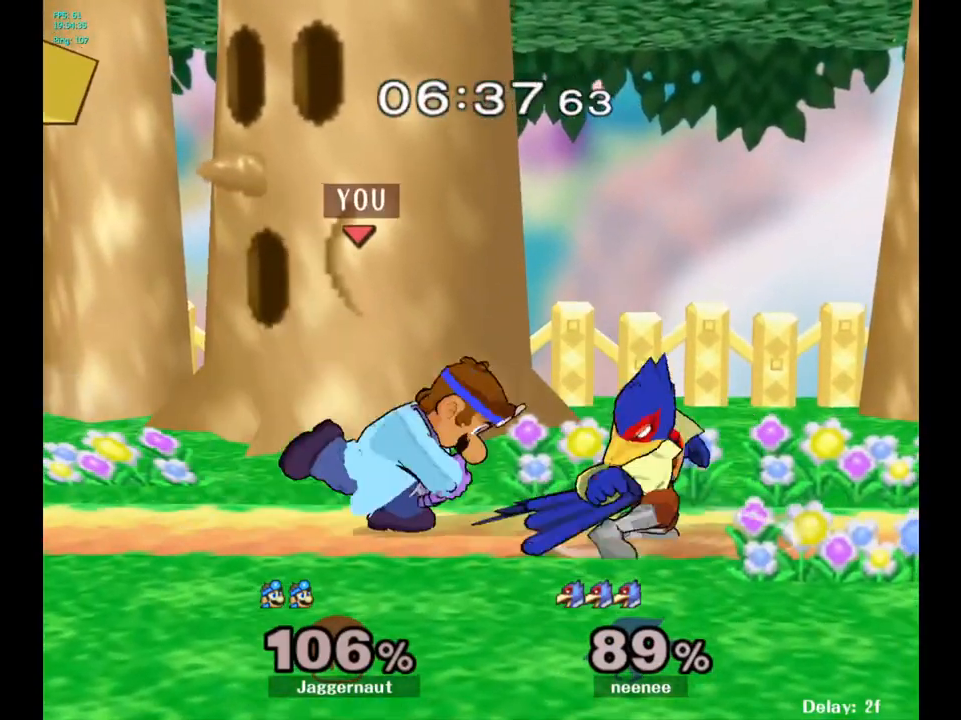
{"buttons": [], "left_stick": "center", "right_stick": "center", "events": []}
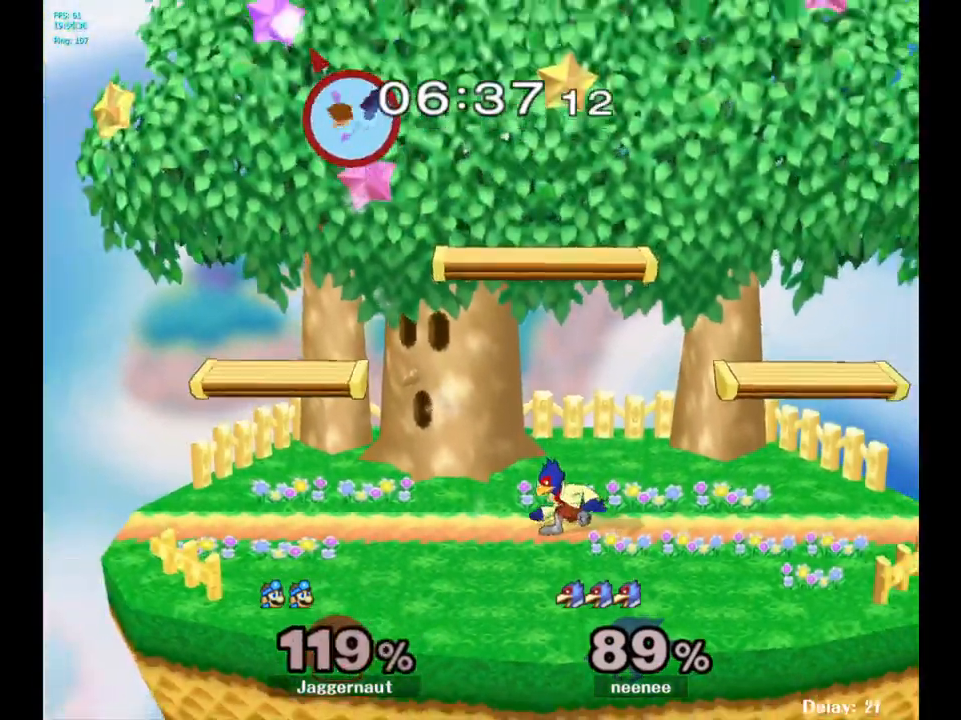
{"buttons": [], "left_stick": "center", "right_stick": "center", "events": [[50, "left_stick", "left"], [350, "left_stick", "center"]]}
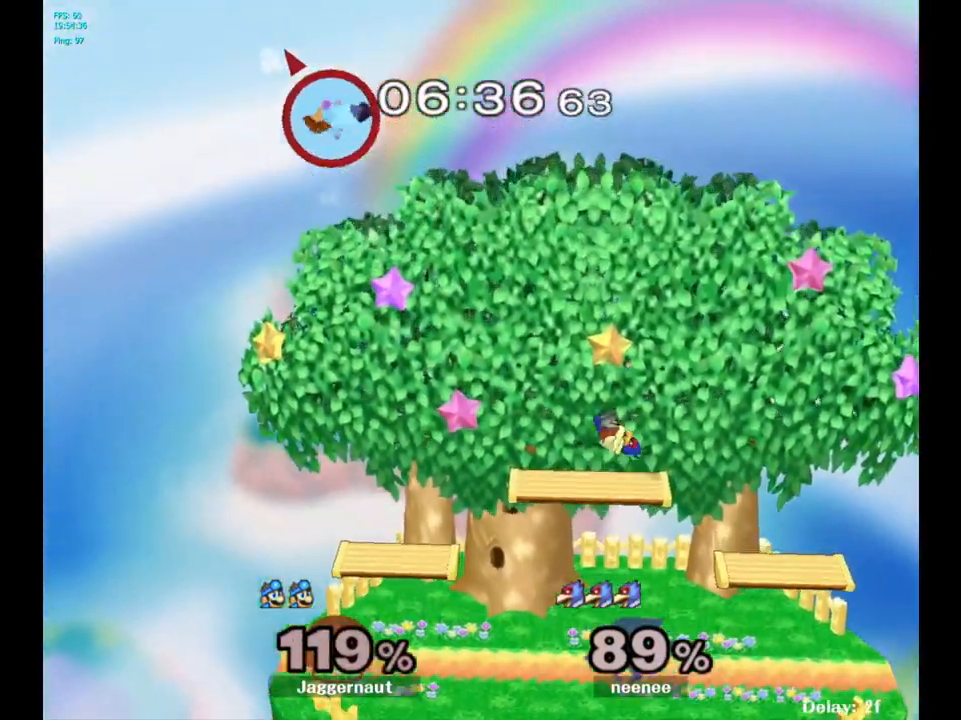
{"buttons": [], "left_stick": "center", "right_stick": "center", "events": [[83, "left_stick", "left"], [250, "left_stick", "center"]]}
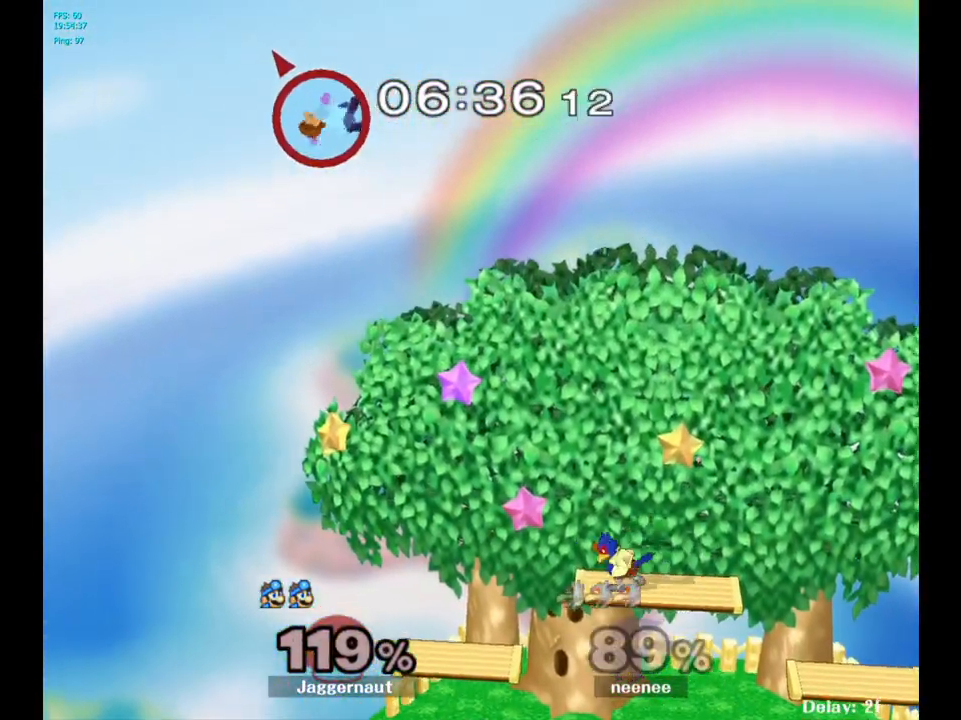
{"buttons": [], "left_stick": "center", "right_stick": "center", "events": [[133, "left_stick", "right"], [217, "left_stick", "center"], [367, "B", "down"], [483, "B", "up"]]}
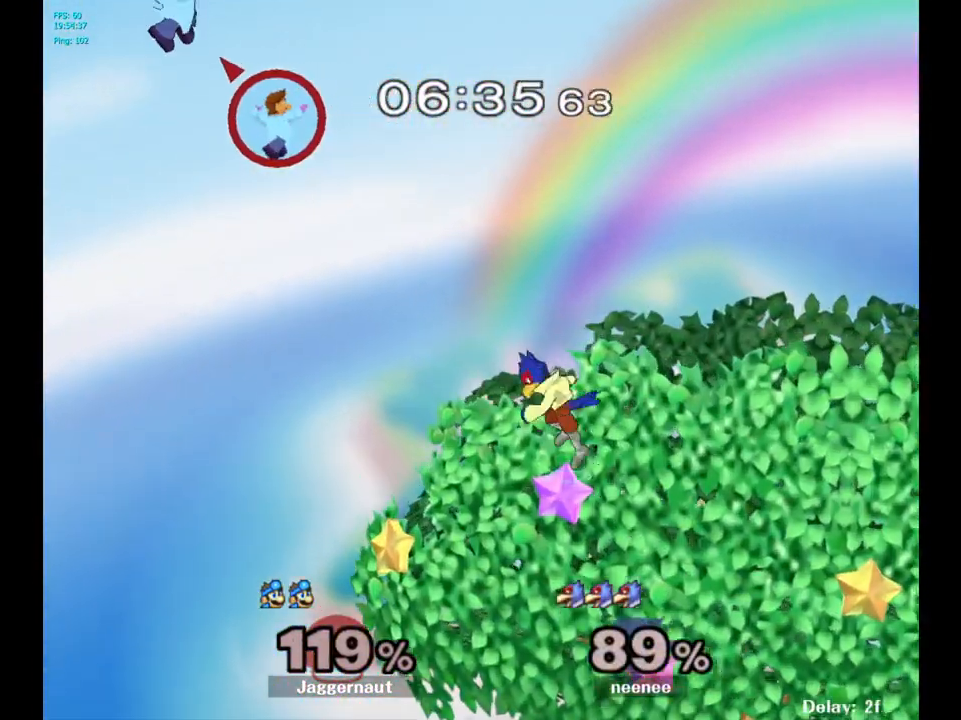
{"buttons": [], "left_stick": "right", "right_stick": "center", "events": [[67, "left_stick", "left"], [233, "left_stick", "center"], [400, "left_stick", "right"]]}